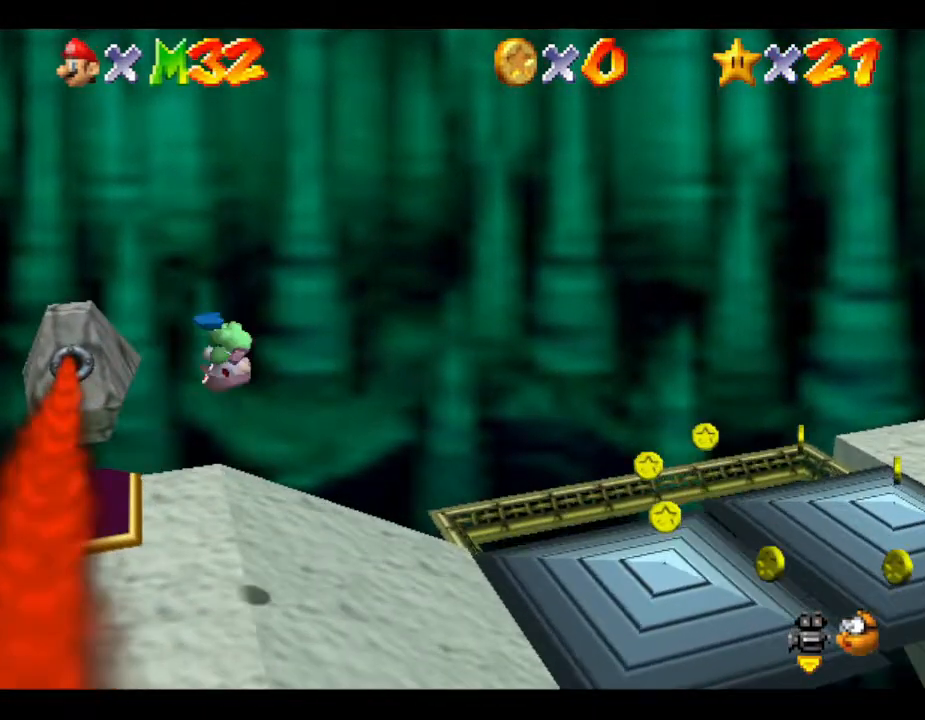
Gameplay with a controller (Nintendo layout); each line is a JSON object with the inputs held at the frame after it. "events" lists button and stick changes between this image and that frame as [ms after this image, input, new state], when the widget could be followed in between. Not read: L3 R3.
{"buttons": [], "left_stick": "right", "events": []}
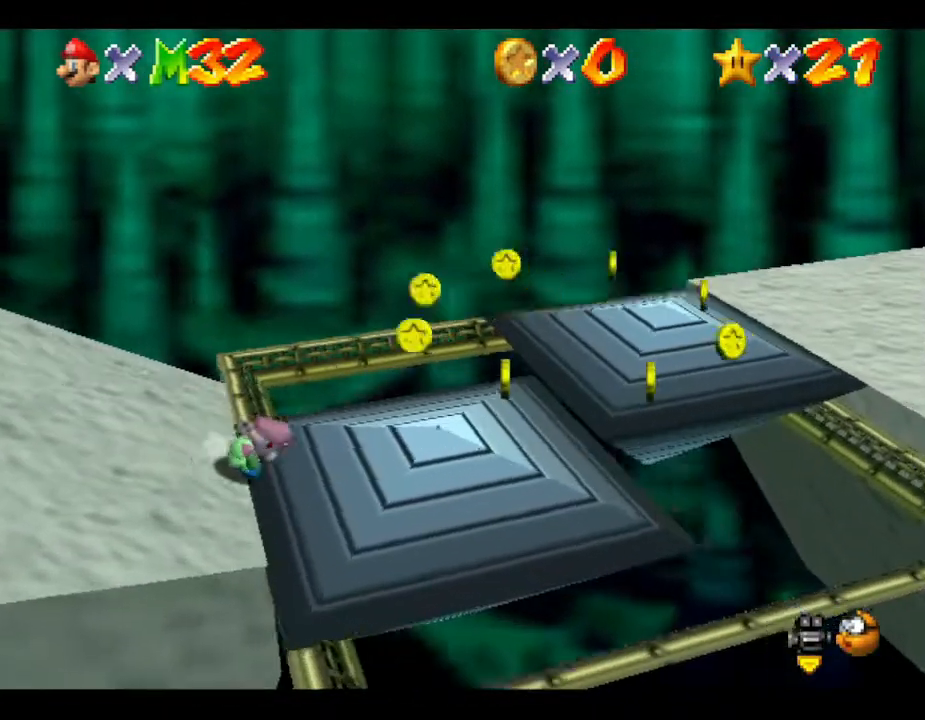
{"buttons": ["A", "Z"], "left_stick": "right", "events": [[300, "A", "down"], [300, "Z", "down"]]}
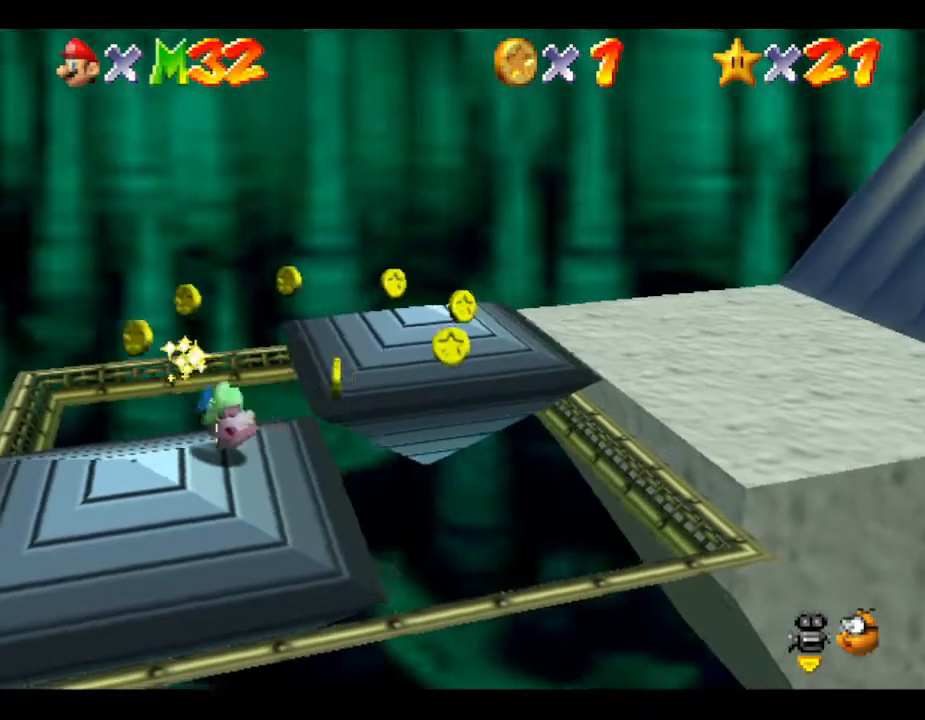
{"buttons": [], "left_stick": "right", "events": [[200, "A", "up"], [283, "Z", "up"]]}
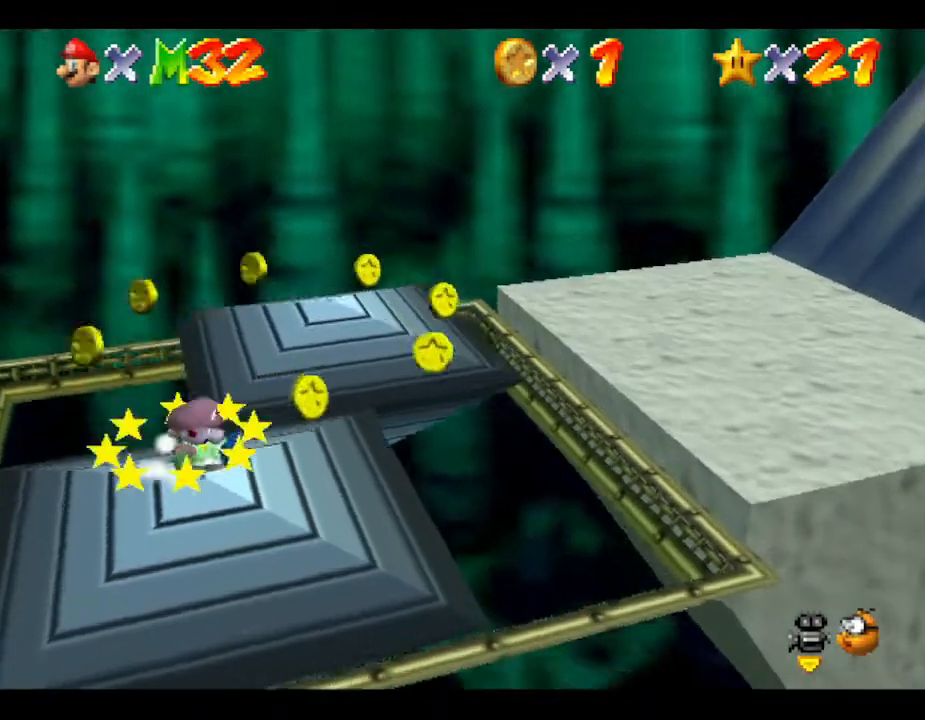
{"buttons": ["A", "Z"], "left_stick": "right", "events": [[267, "Z", "down"], [483, "A", "down"]]}
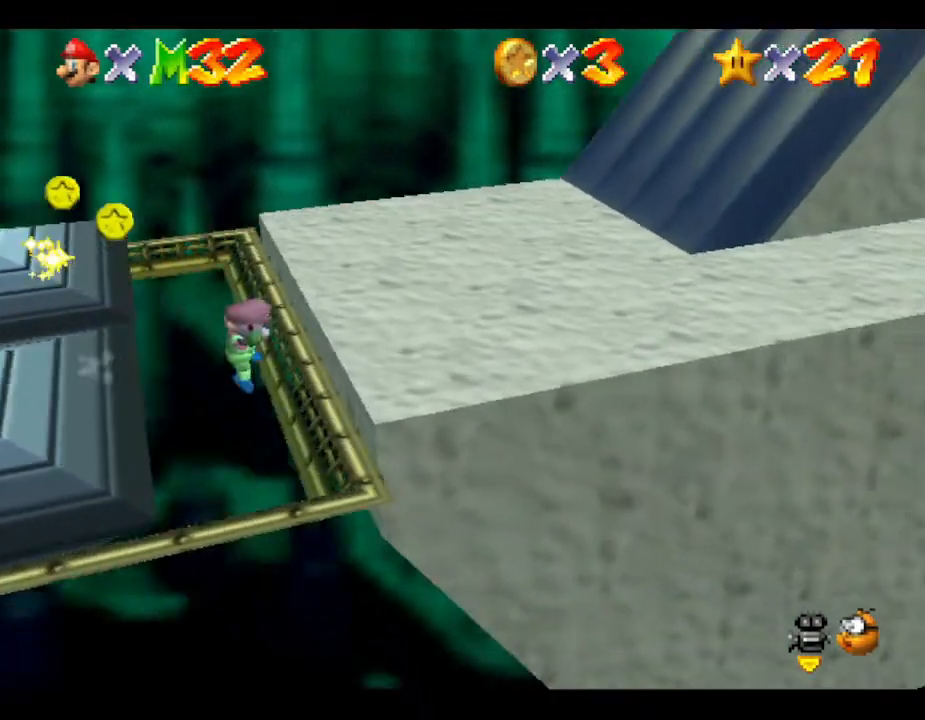
{"buttons": ["A"], "left_stick": "right", "events": [[117, "A", "up"], [217, "Z", "up"], [333, "A", "down"]]}
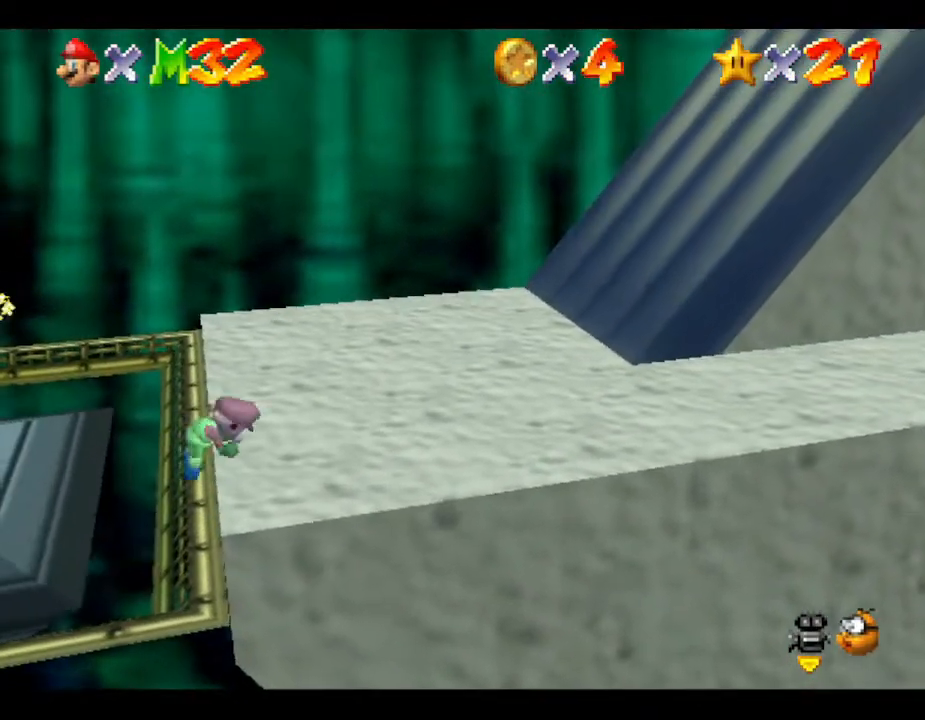
{"buttons": [], "left_stick": "right", "events": [[17, "A", "up"], [183, "A", "down"], [183, "left_stick", "center"], [283, "left_stick", "right"], [300, "A", "up"]]}
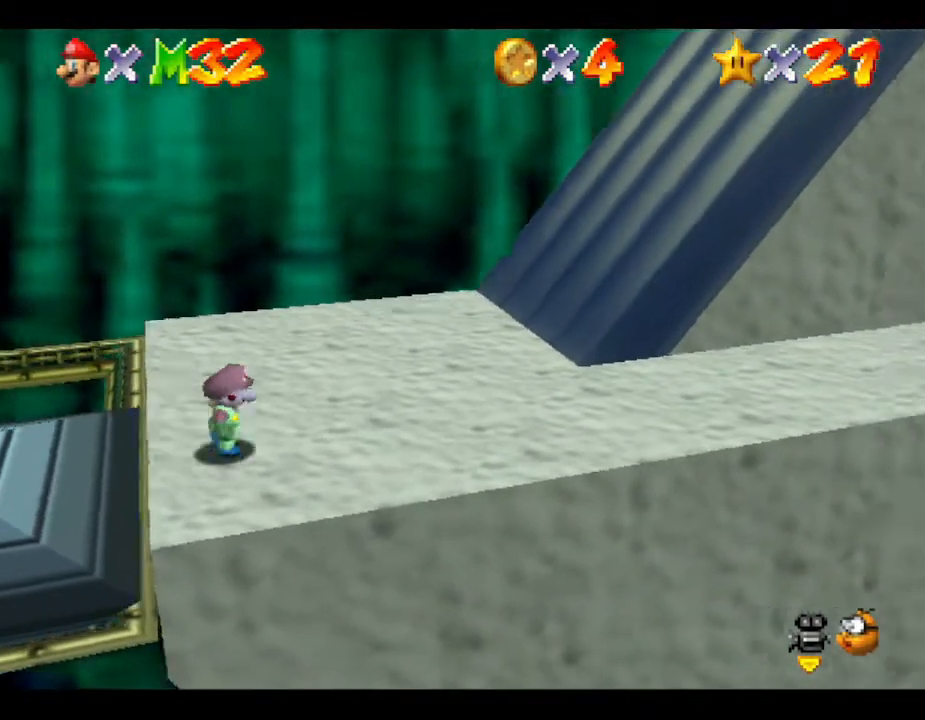
{"buttons": [], "left_stick": "right", "events": []}
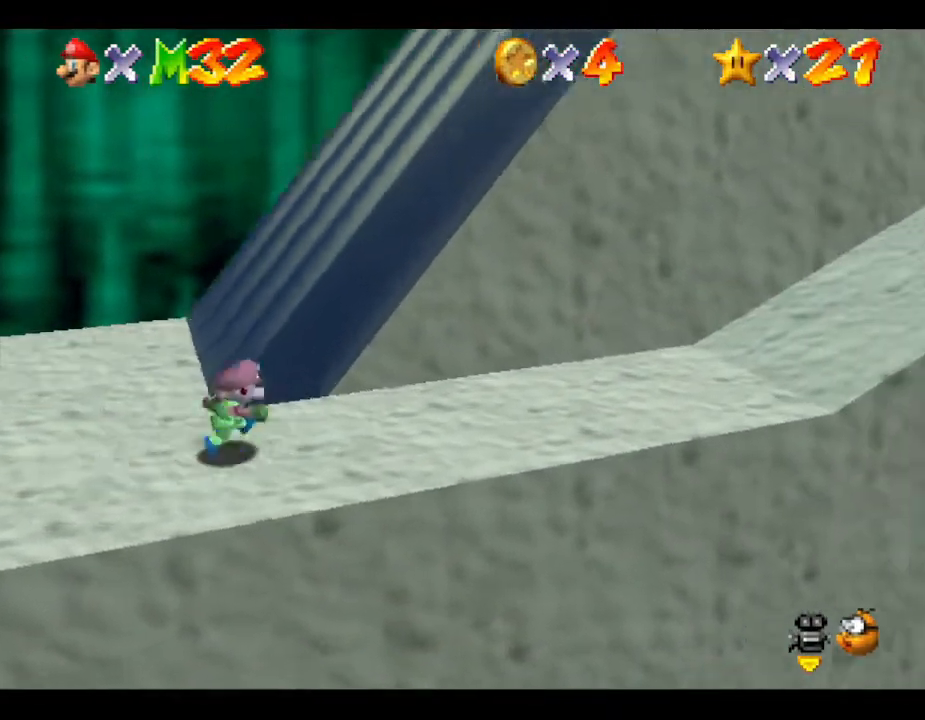
{"buttons": [], "left_stick": "right", "events": []}
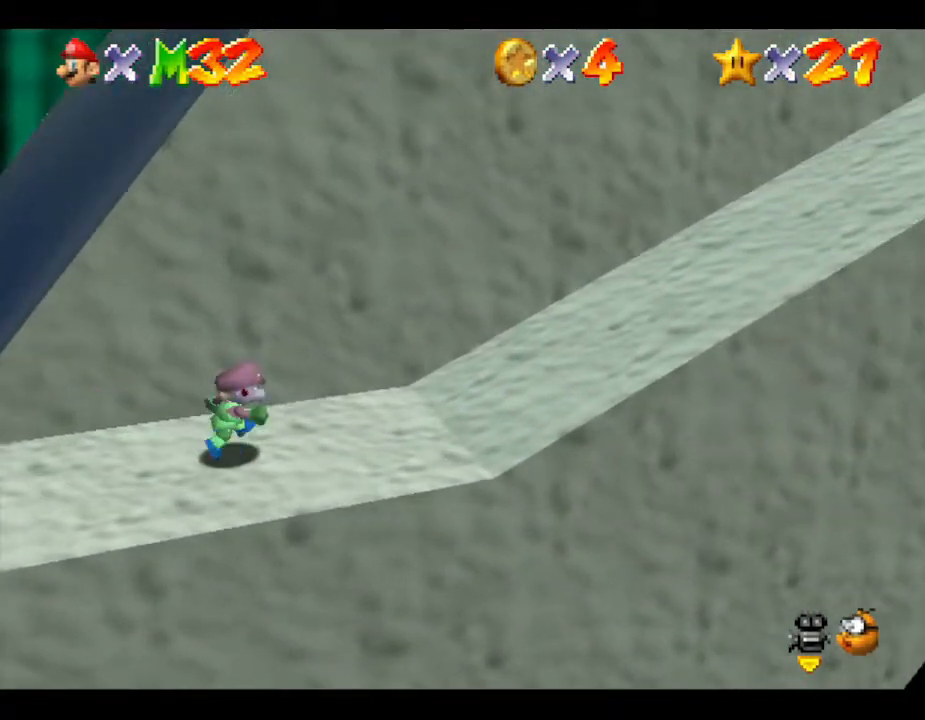
{"buttons": [], "left_stick": "right", "events": []}
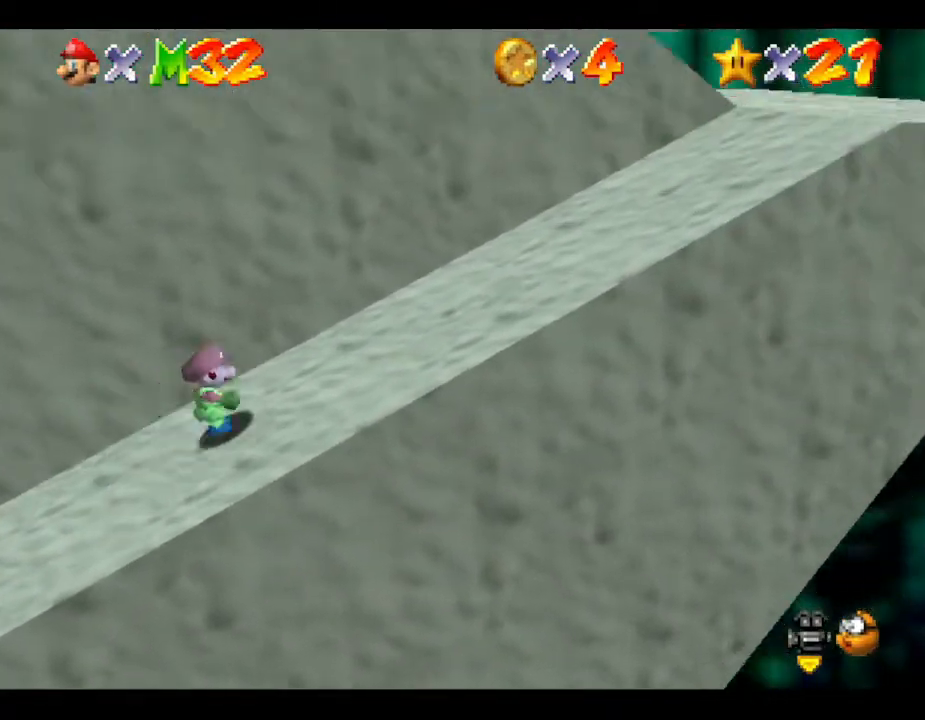
{"buttons": [], "left_stick": "right", "events": []}
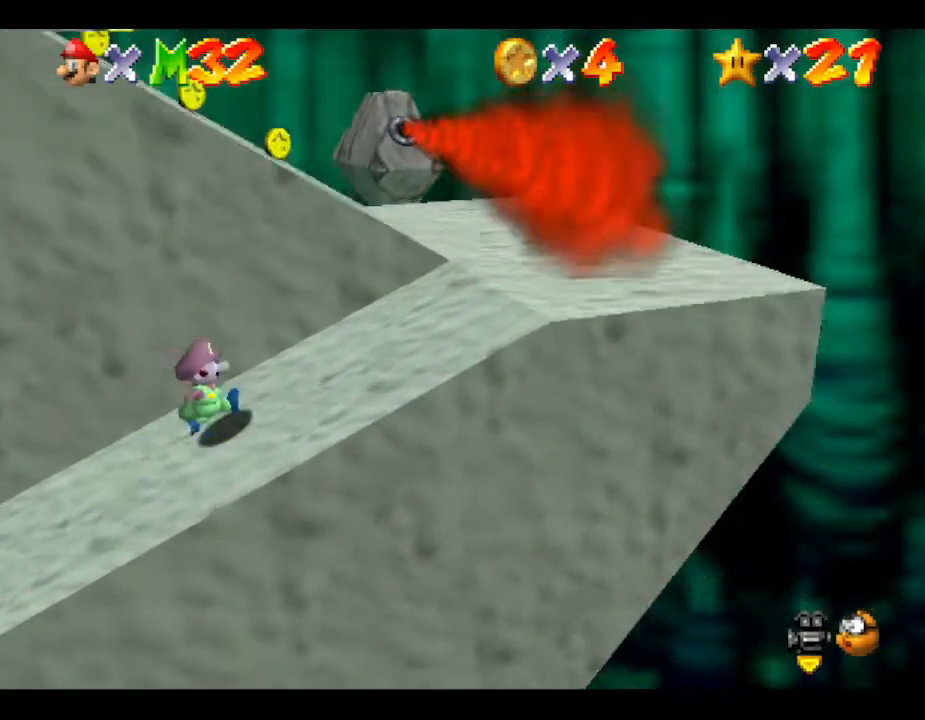
{"buttons": ["A"], "left_stick": "up-left", "events": [[133, "left_stick", "left"], [233, "A", "down"], [283, "left_stick", "up"], [500, "left_stick", "up-left"]]}
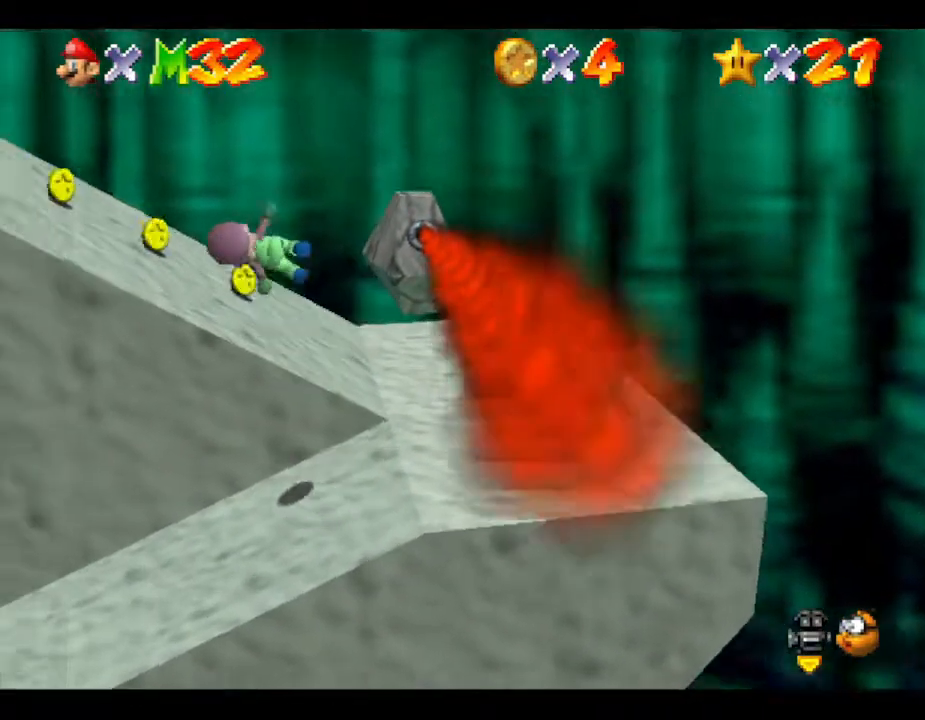
{"buttons": ["A"], "left_stick": "up", "events": [[133, "left_stick", "up"]]}
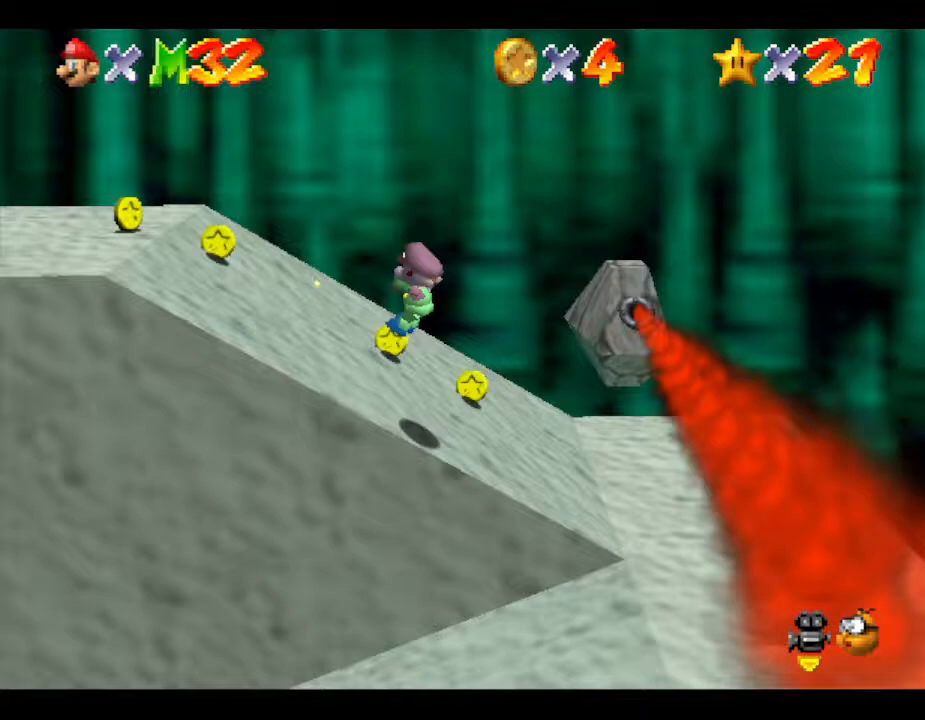
{"buttons": [], "left_stick": "up-left", "events": [[33, "A", "up"], [367, "left_stick", "up-left"]]}
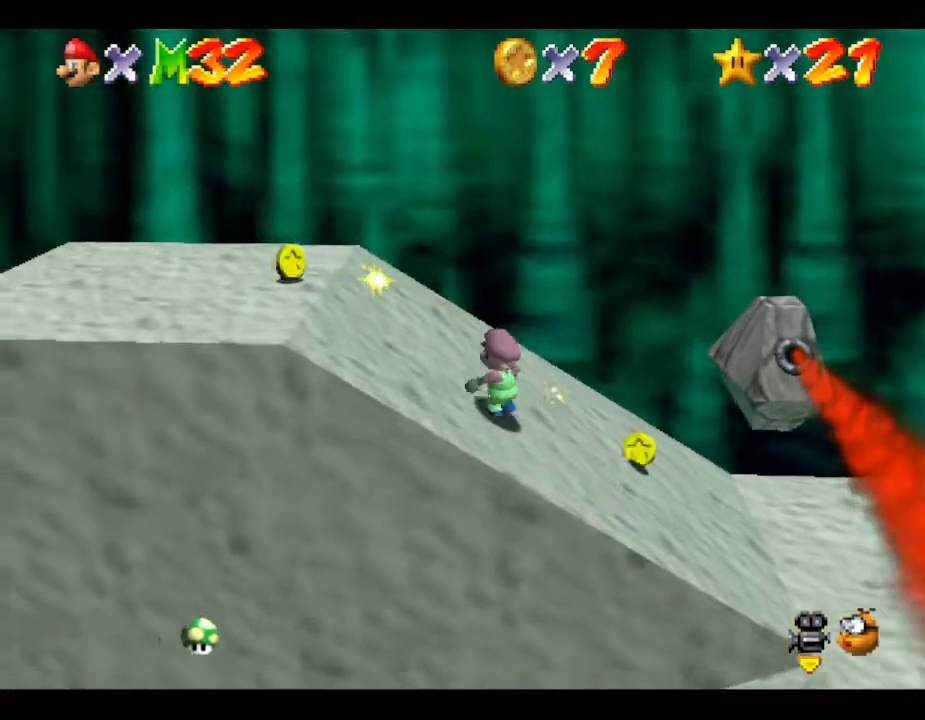
{"buttons": [], "left_stick": "left", "events": [[50, "left_stick", "left"]]}
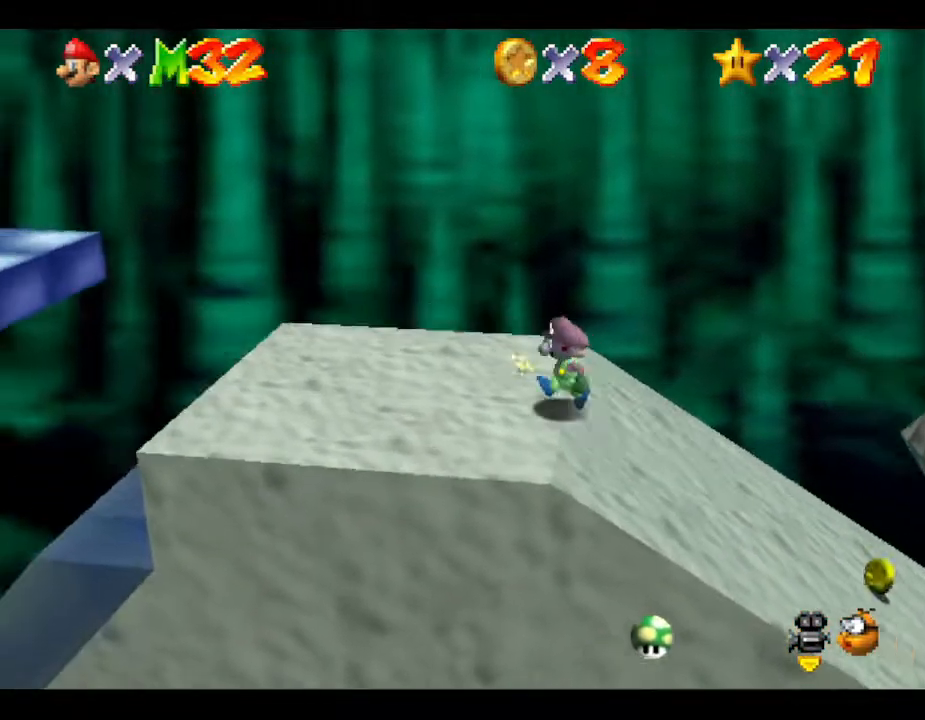
{"buttons": ["A"], "left_stick": "left", "events": [[350, "A", "down"]]}
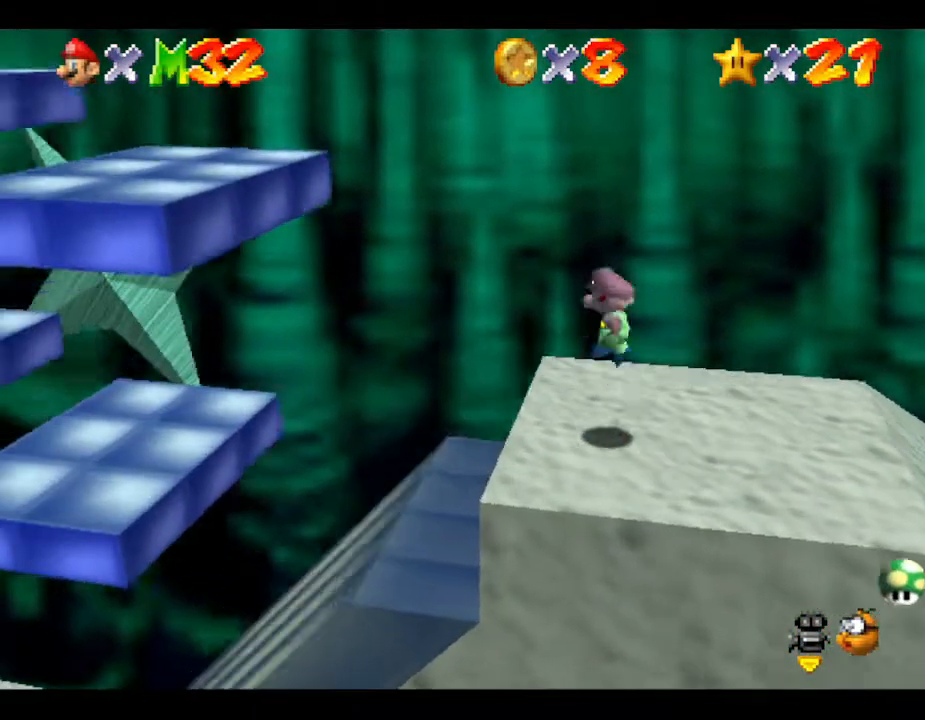
{"buttons": [], "left_stick": "left", "events": [[100, "A", "up"]]}
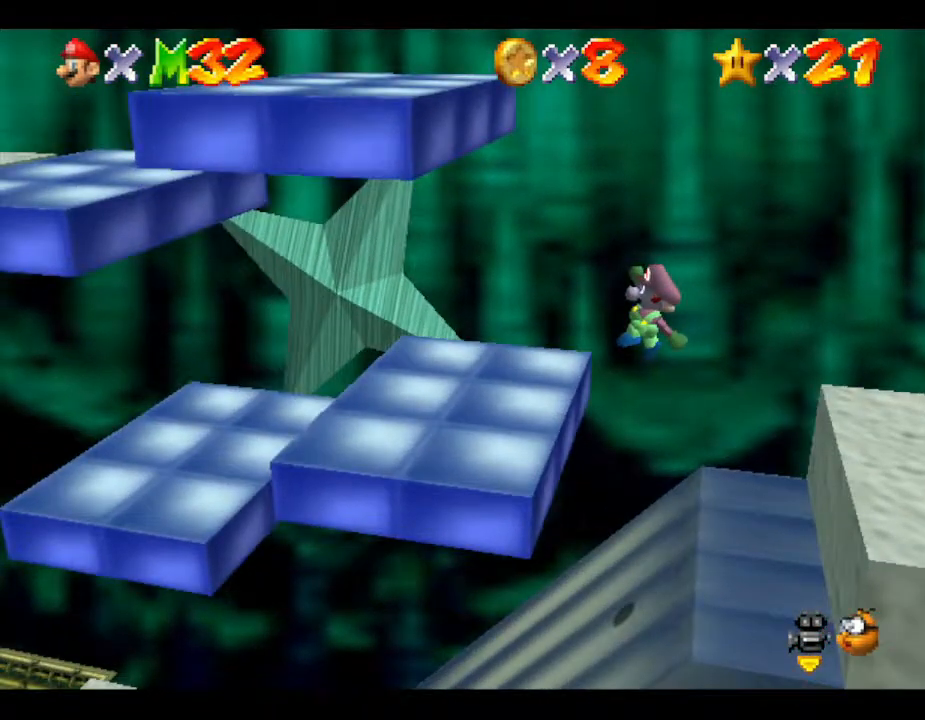
{"buttons": [], "left_stick": "left", "events": [[183, "A", "down"], [267, "left_stick", "center"], [467, "left_stick", "left"], [483, "A", "up"]]}
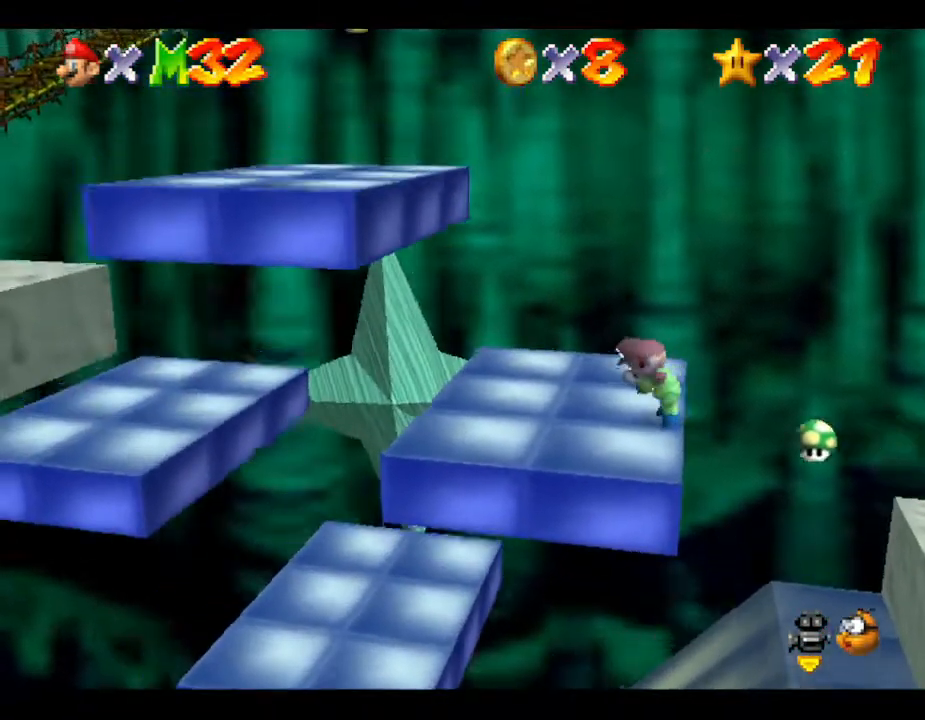
{"buttons": [], "left_stick": "left", "events": []}
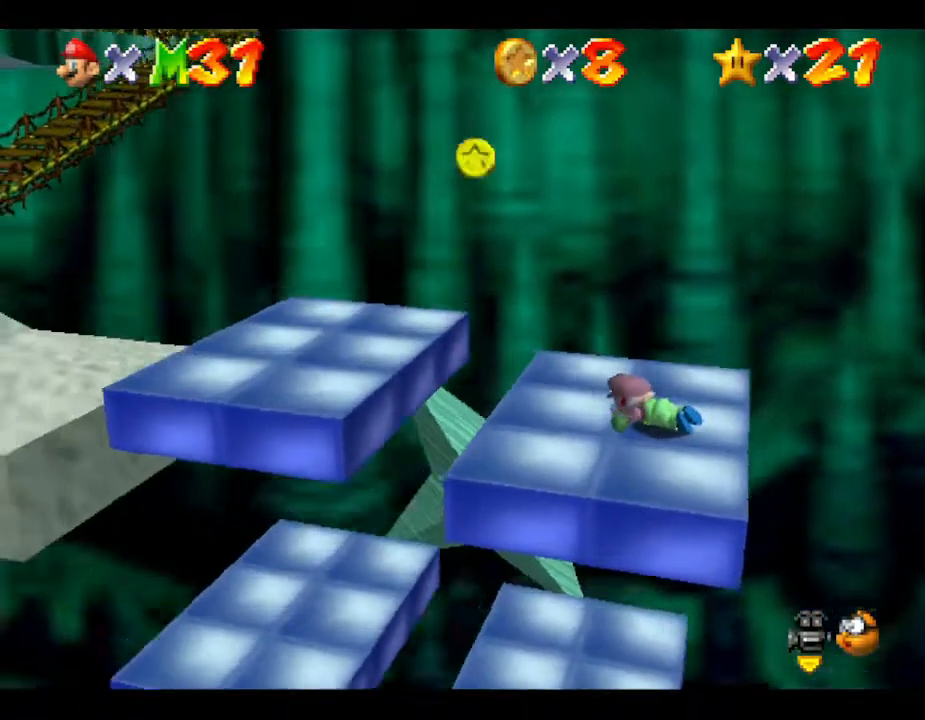
{"buttons": [], "left_stick": "left", "events": [[17, "left_stick", "center"], [217, "left_stick", "left"]]}
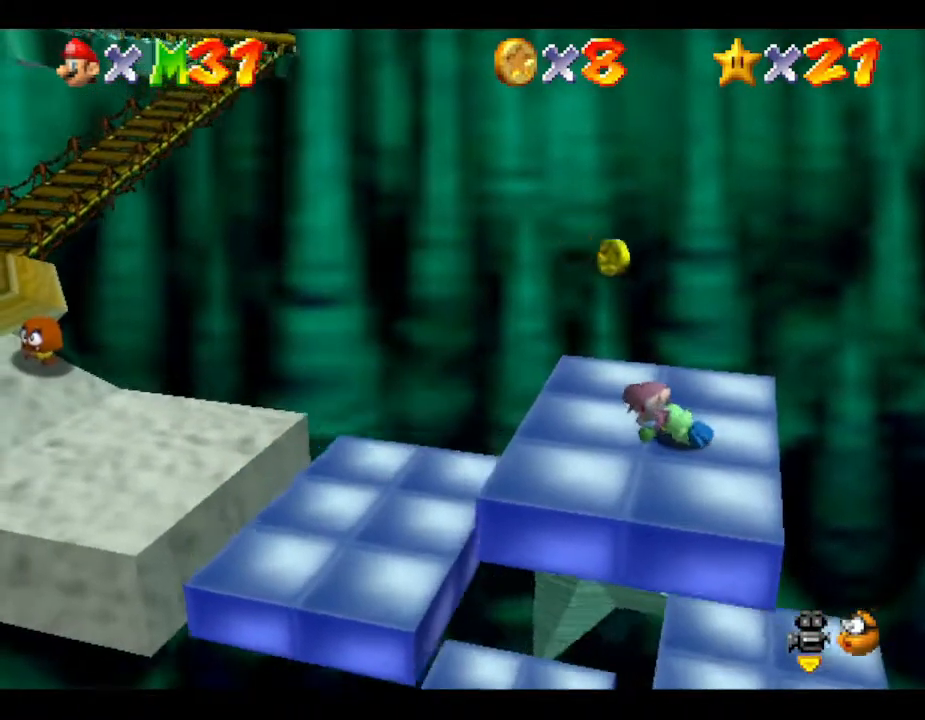
{"buttons": [], "left_stick": "left", "events": []}
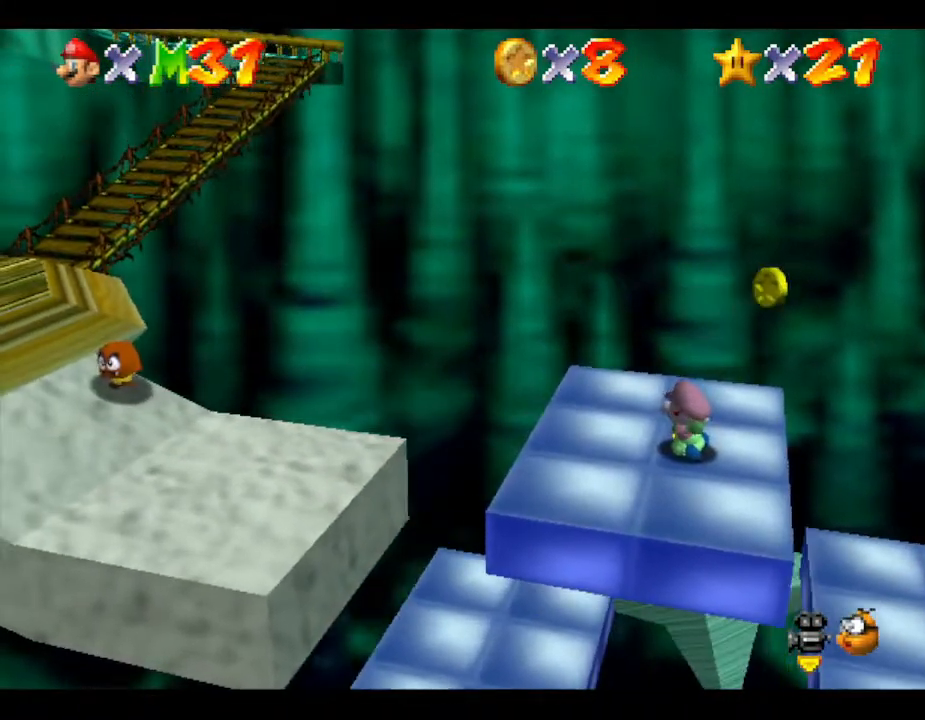
{"buttons": ["A"], "left_stick": "left", "events": [[417, "A", "down"]]}
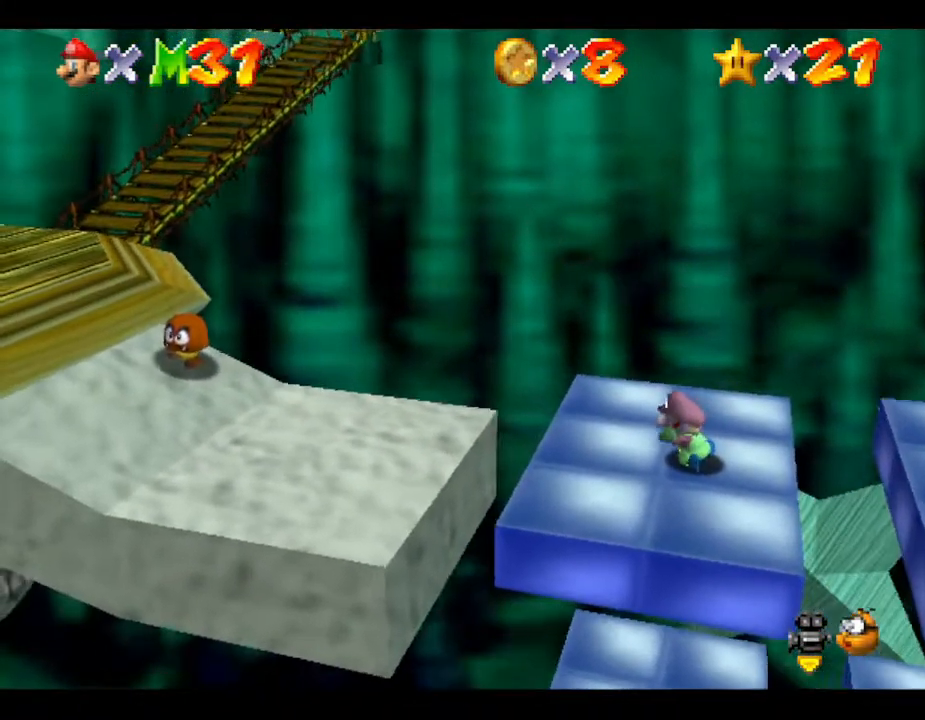
{"buttons": ["A"], "left_stick": "left", "events": [[200, "A", "up"], [267, "A", "down"]]}
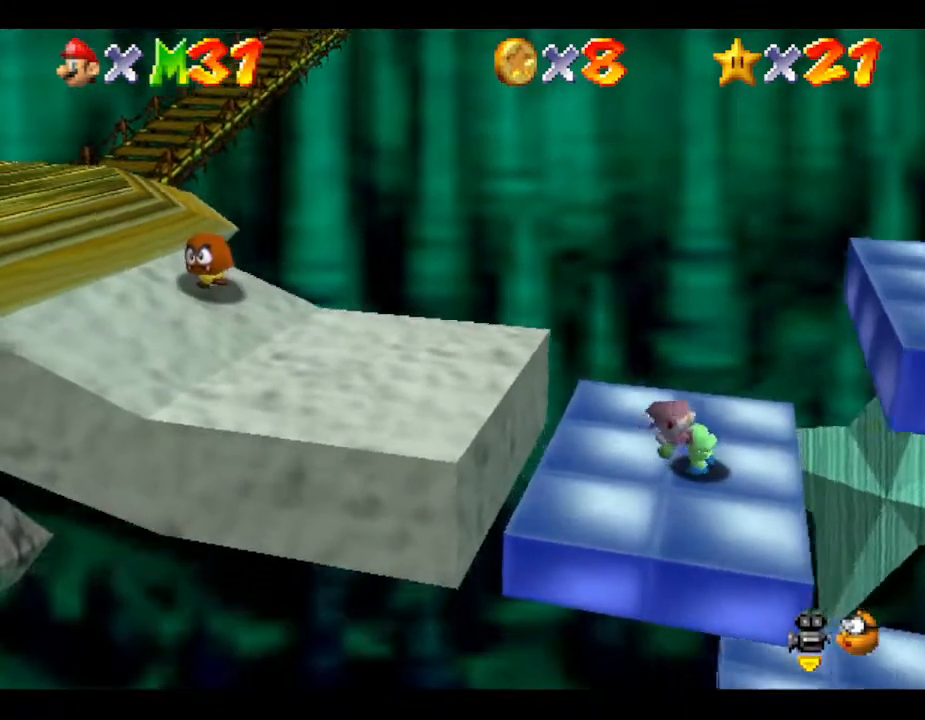
{"buttons": ["A"], "left_stick": "left", "events": [[33, "A", "up"], [250, "A", "down"]]}
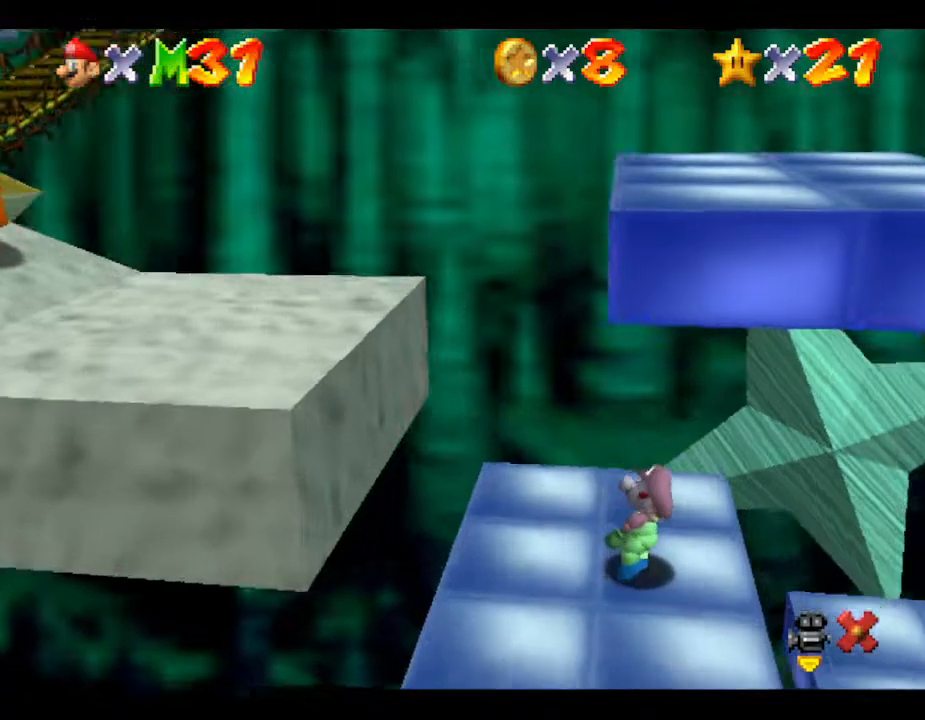
{"buttons": [], "left_stick": "center", "events": [[83, "left_stick", "down-right"], [117, "A", "up"], [183, "left_stick", "center"]]}